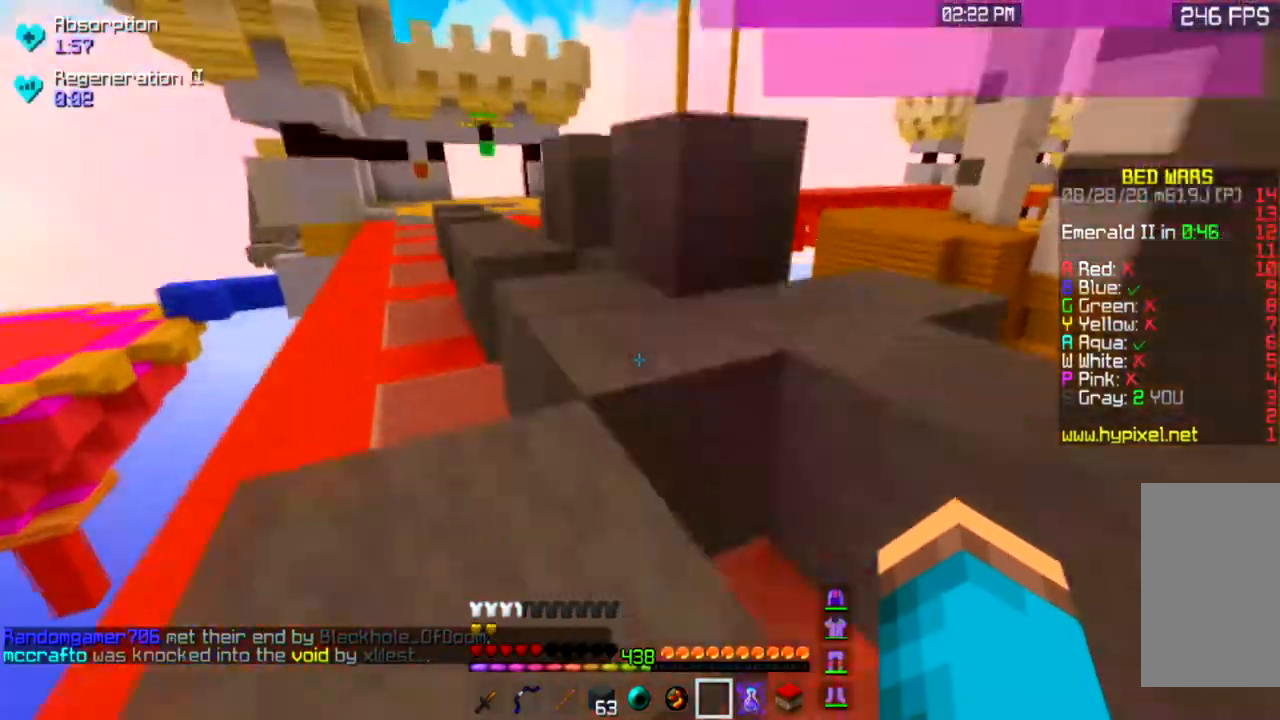
Gameplay with keyboard and mouse; each line is a JSON object with the keys and mouse buttons held at the frame after it. "events" lists presses ("down") and releases ("up") of "a", "d", "s", "space", "w", "mouse_left" and "mouse_right" between this image and that frame as [ms after this image, input, new state], when the widget could be followed in between. "mouse_left", "mouse_right" = the "left", "right" buttons of the "mouse" list. No other keys are recorded. Fast repeated clicks can show as one long hold. Mouse movement is not recorded.
{"keys": ["a", "w"], "mouse": [], "events": [[200, "space", "up"], [267, "a", "down"]]}
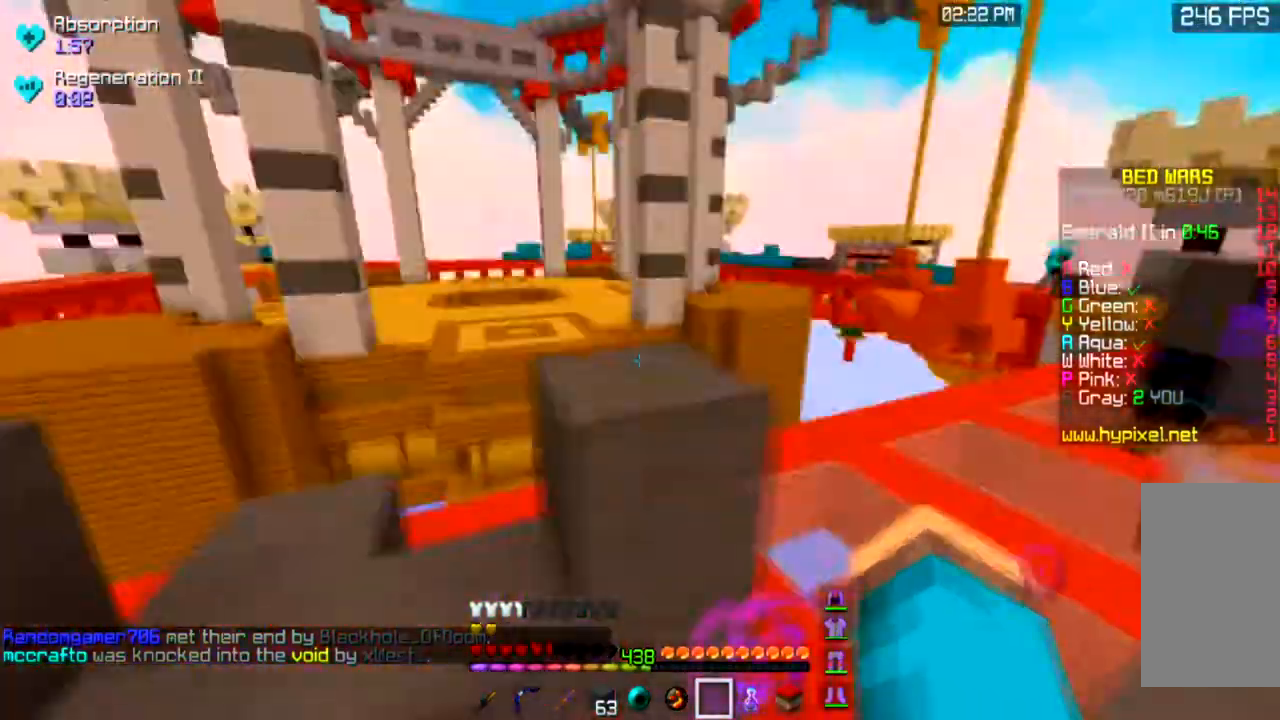
{"keys": ["d"], "mouse": [], "events": [[34, "space", "down"], [167, "a", "up"], [234, "d", "down"], [267, "space", "up"], [267, "w", "up"]]}
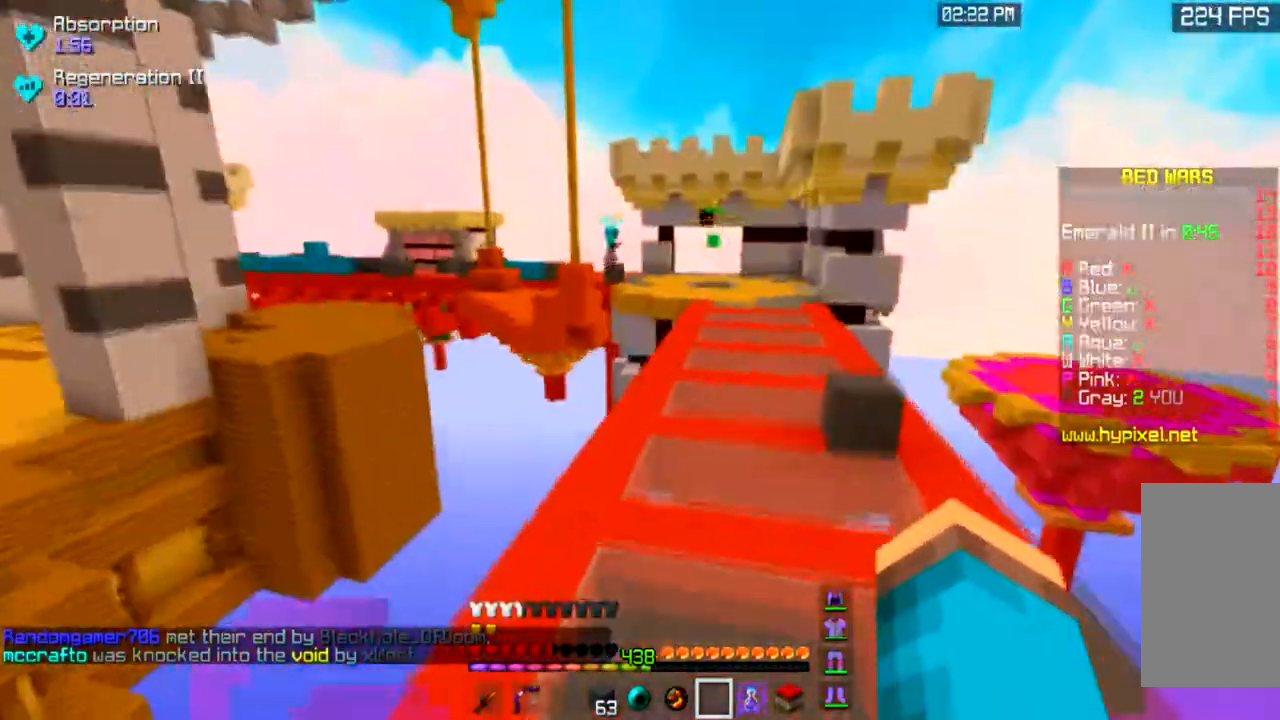
{"keys": ["w"], "mouse": [], "events": [[67, "w", "down"], [100, "space", "down"], [300, "d", "up"], [300, "space", "up"]]}
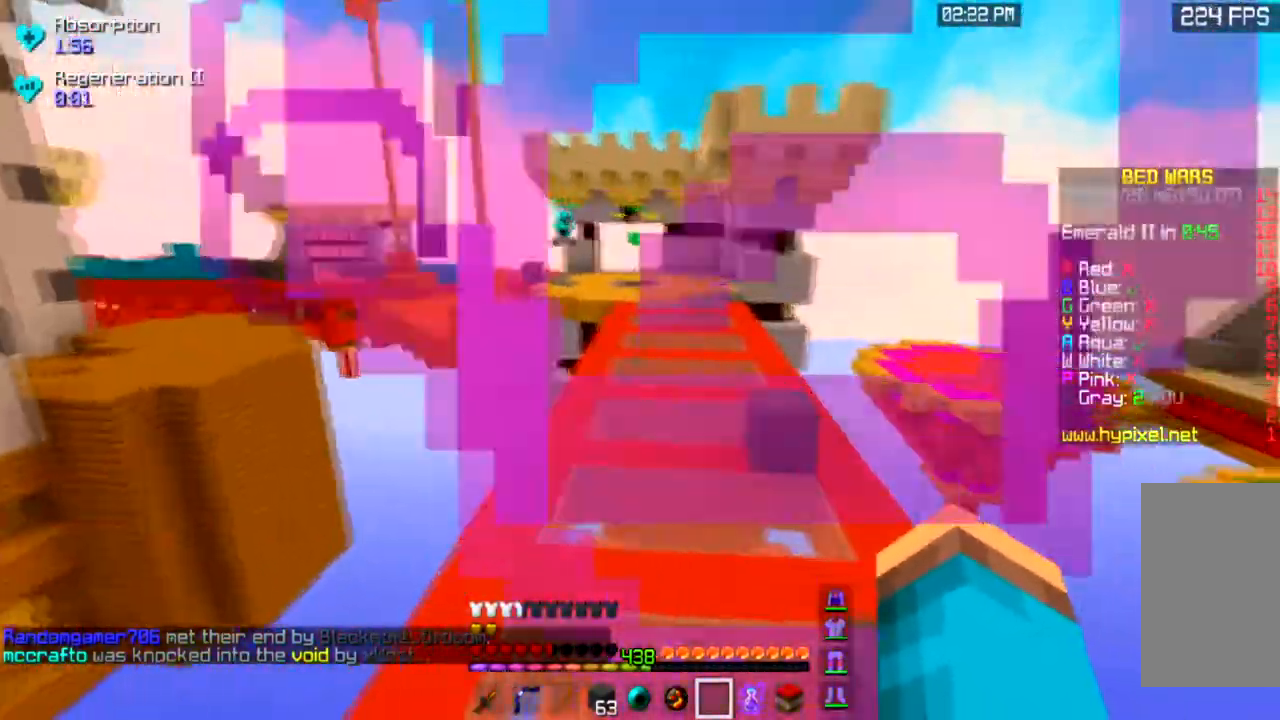
{"keys": ["s"], "mouse": [], "events": [[101, "s", "down"], [101, "w", "up"]]}
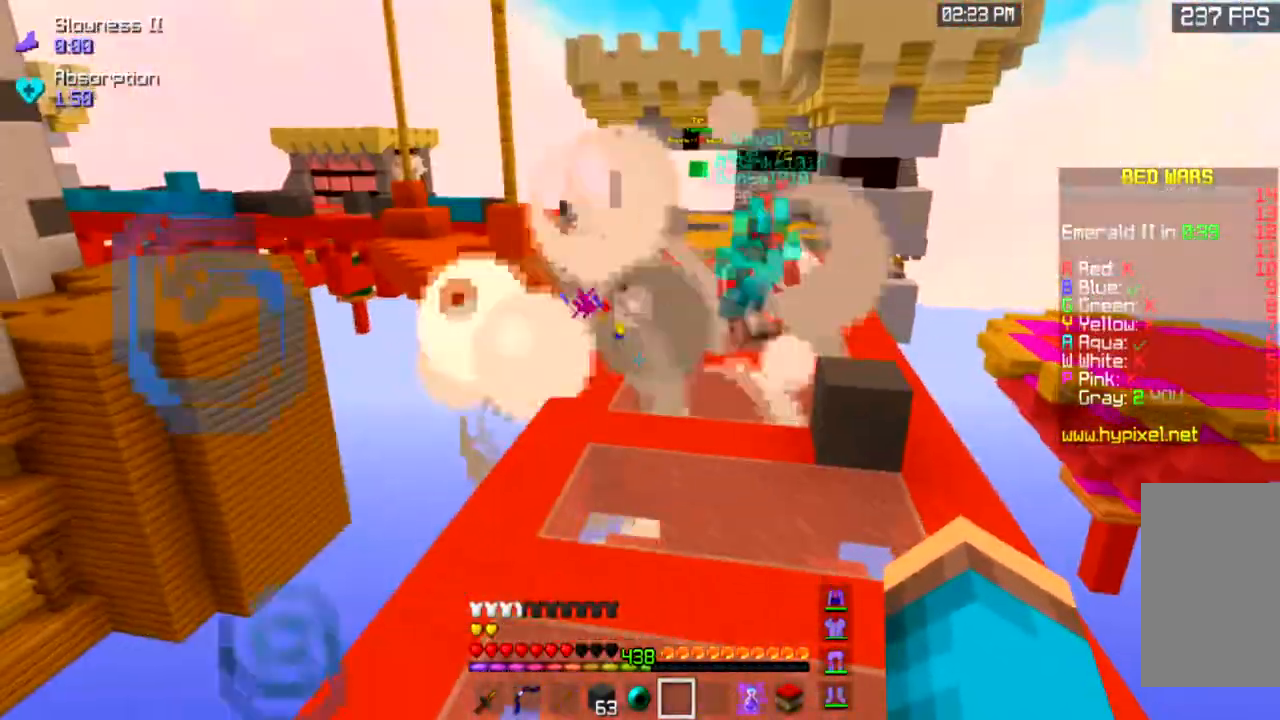
{"keys": ["s"], "mouse": [], "events": []}
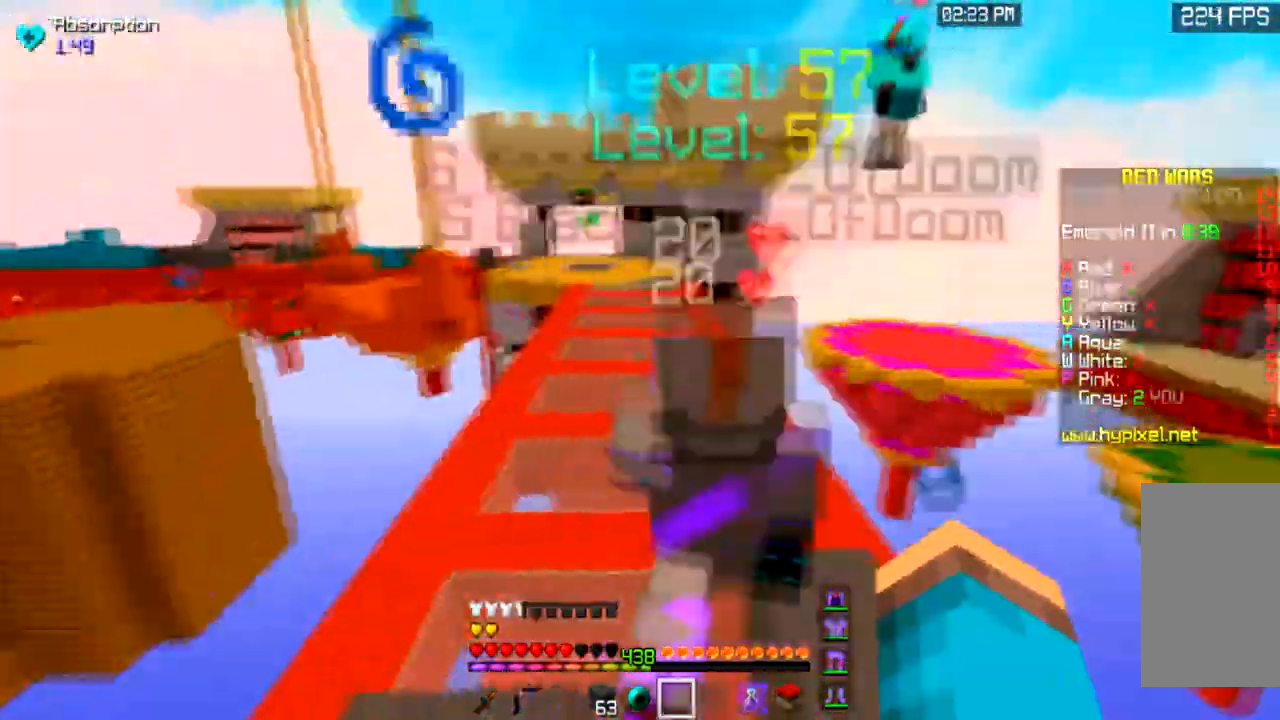
{"keys": ["a", "w"], "mouse": [], "events": [[167, "a", "down"], [334, "s", "up"], [434, "w", "down"]]}
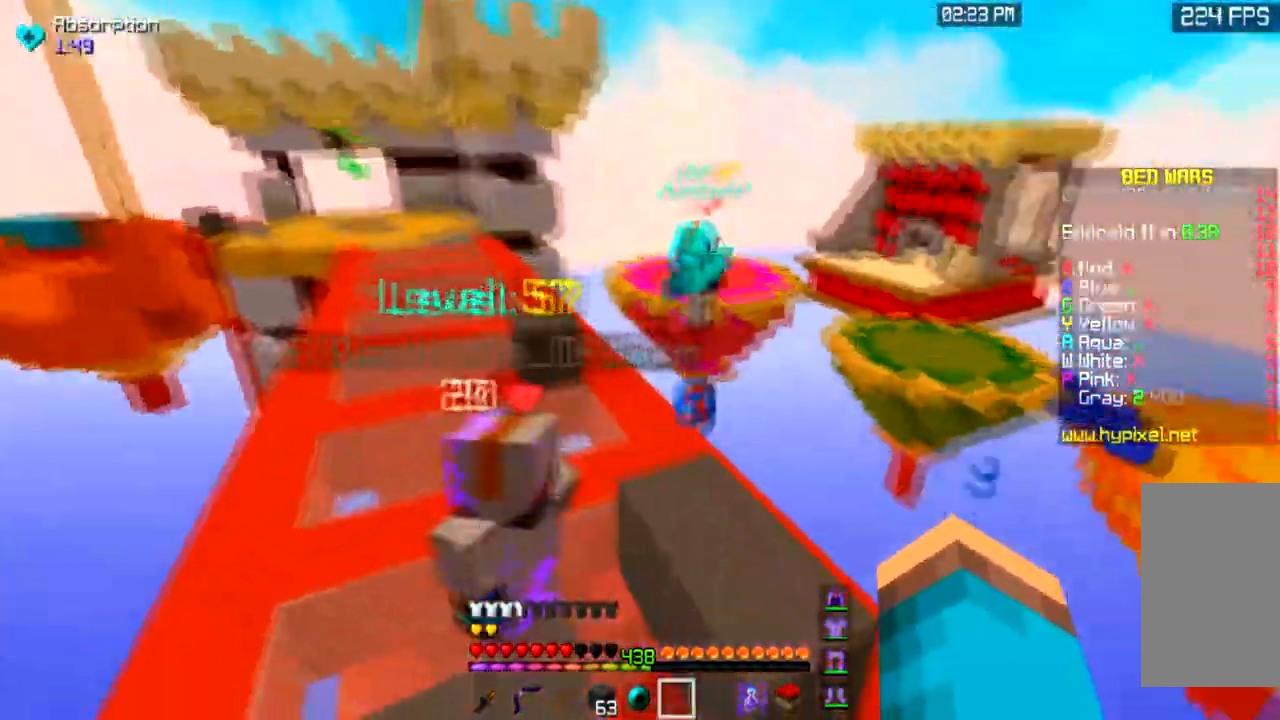
{"keys": ["a", "space", "w"], "mouse": [], "events": [[500, "space", "down"]]}
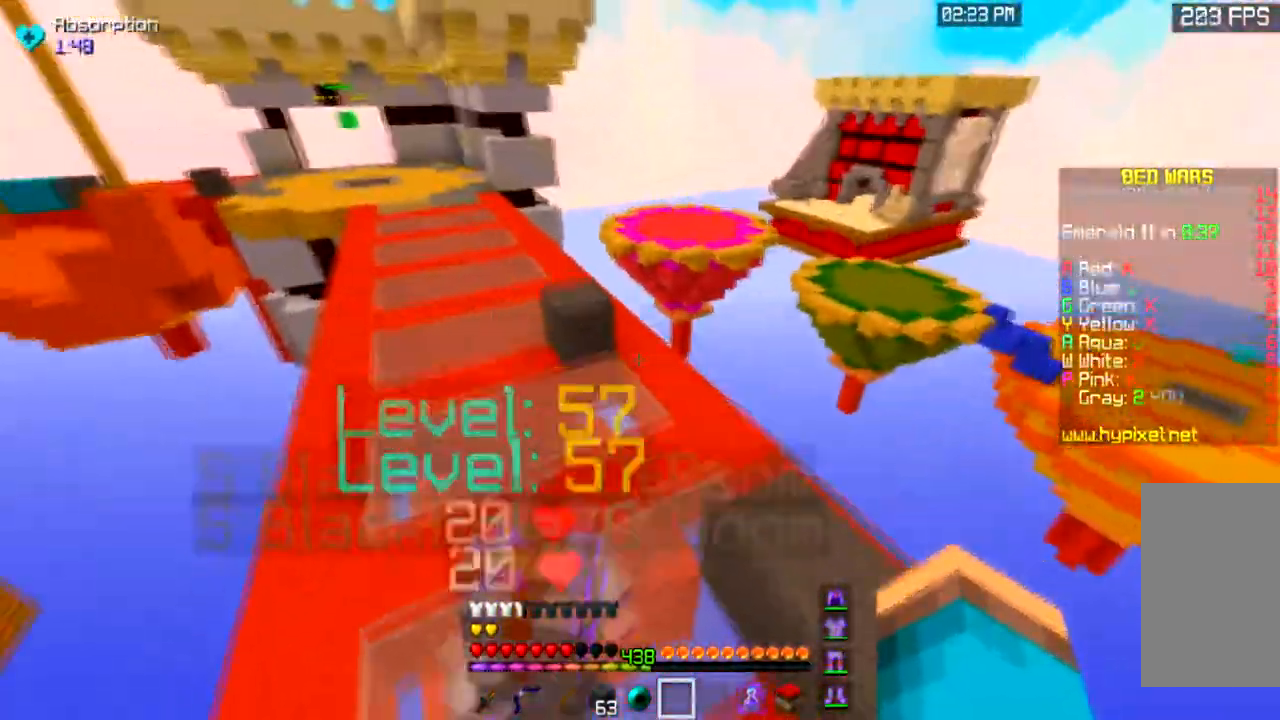
{"keys": ["space", "w"], "mouse": ["right"], "events": [[34, "a", "up"], [501, "mouse_right", "down"]]}
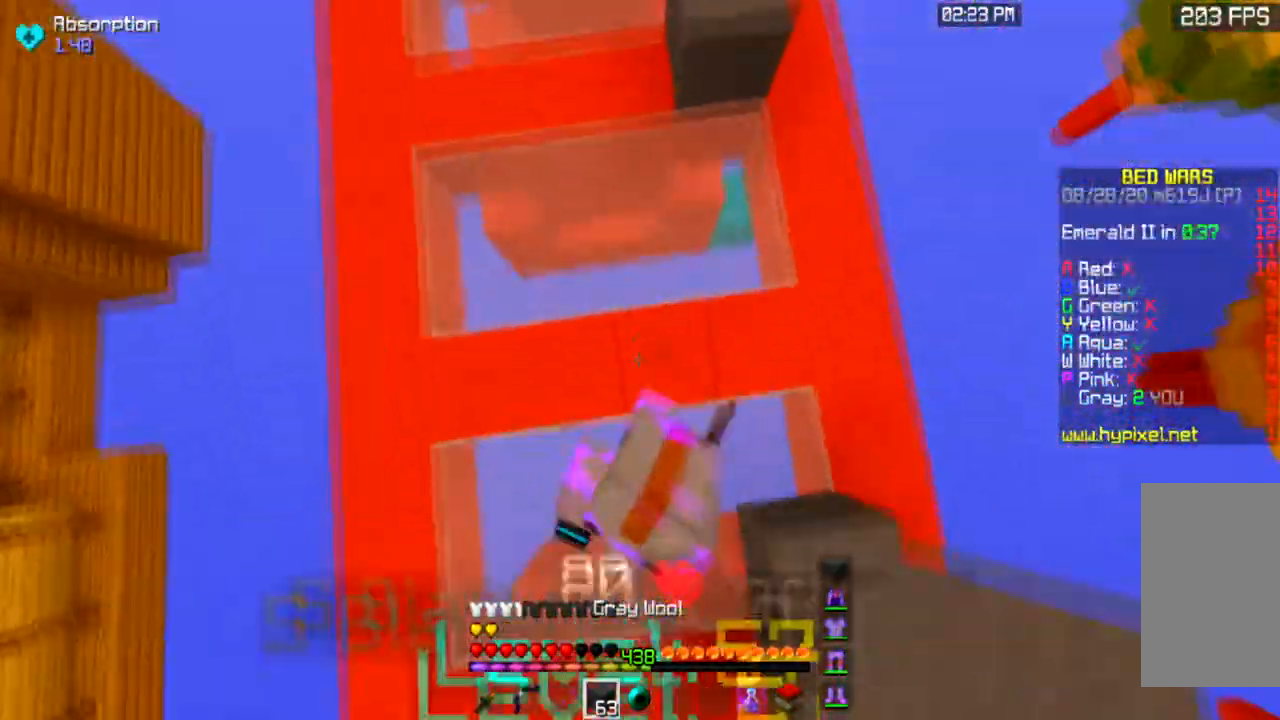
{"keys": ["space", "w"], "mouse": [], "events": [[200, "mouse_right", "up"]]}
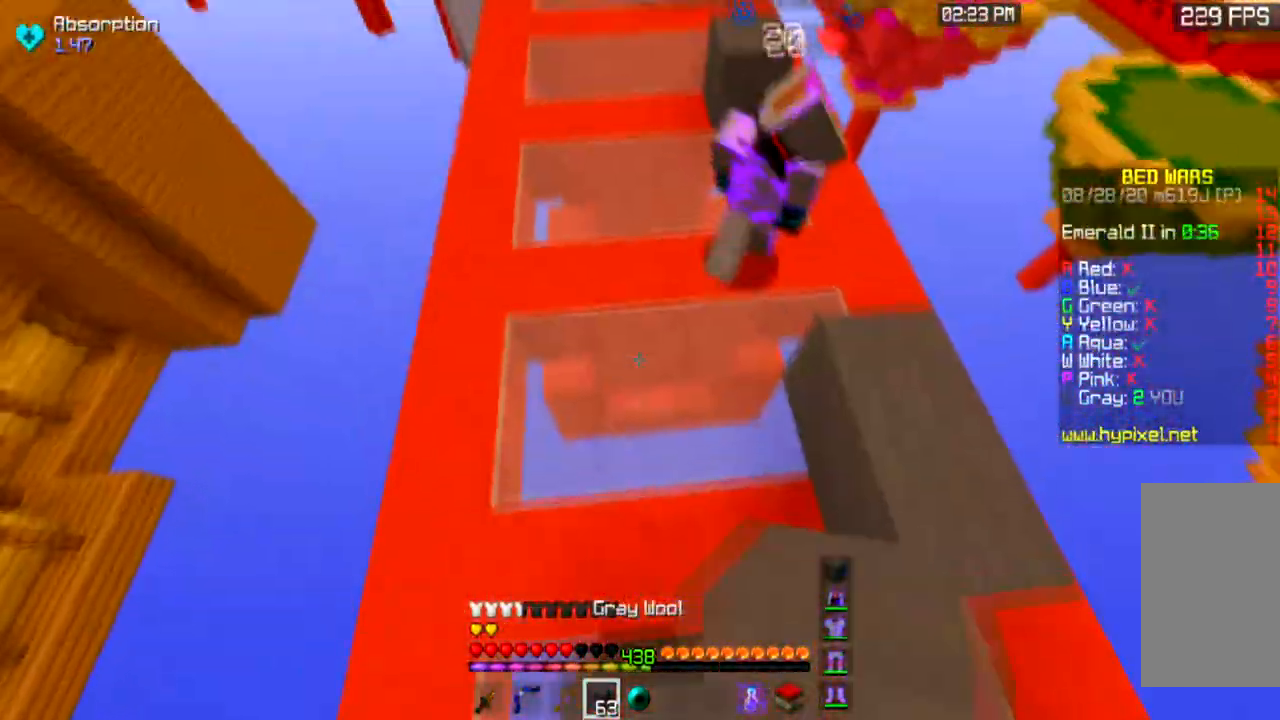
{"keys": ["space", "w"], "mouse": [], "events": [[34, "a", "down"], [234, "a", "up"]]}
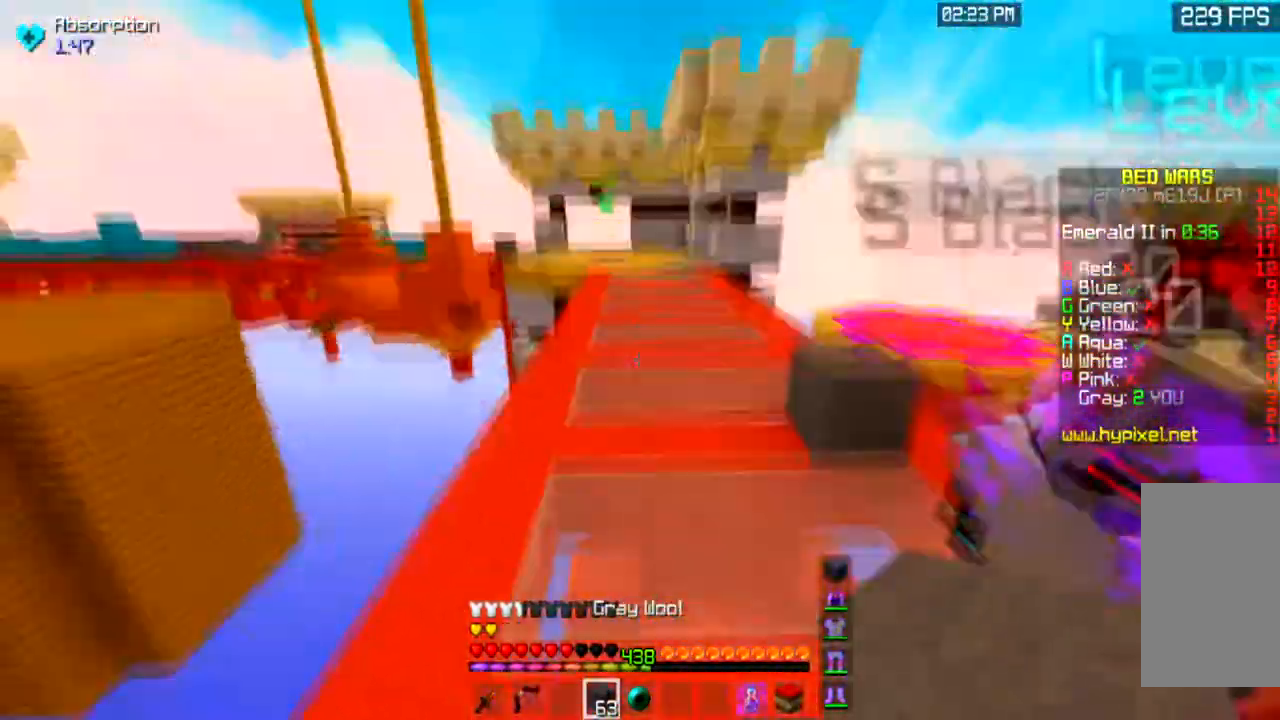
{"keys": ["space", "w"], "mouse": [], "events": []}
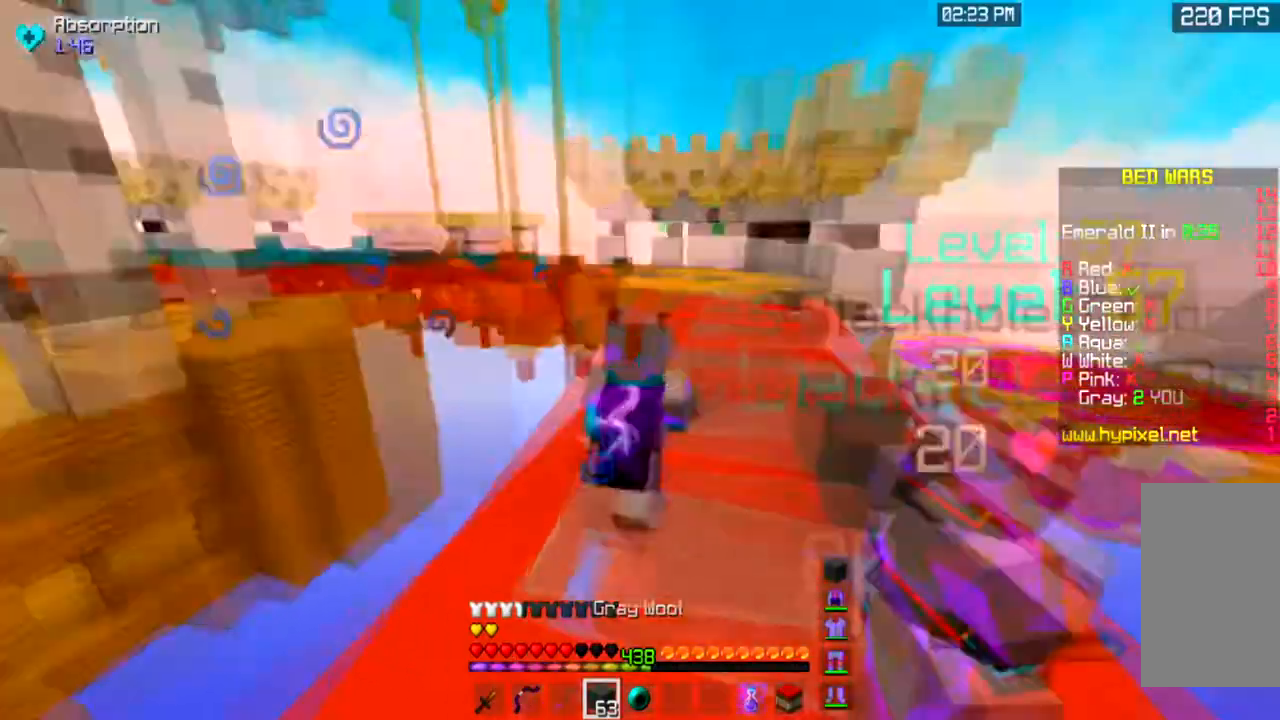
{"keys": ["space", "w"], "mouse": [], "events": []}
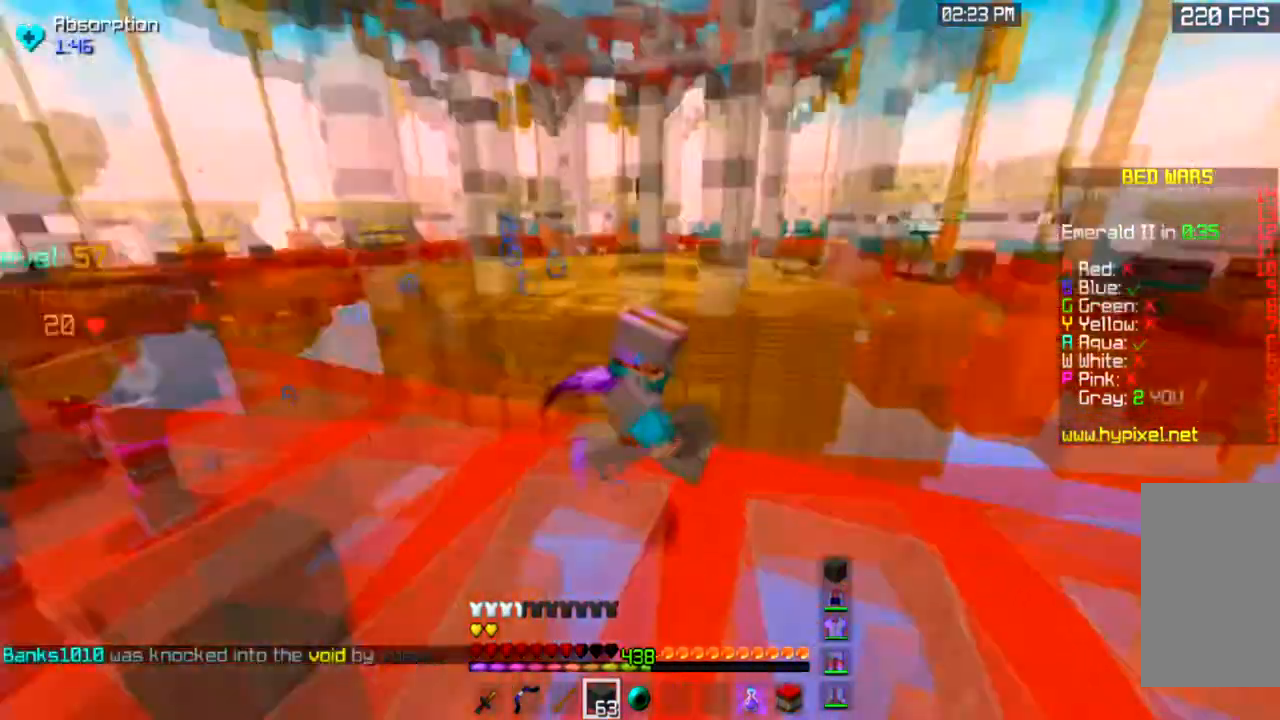
{"keys": ["space", "w"], "mouse": [], "events": []}
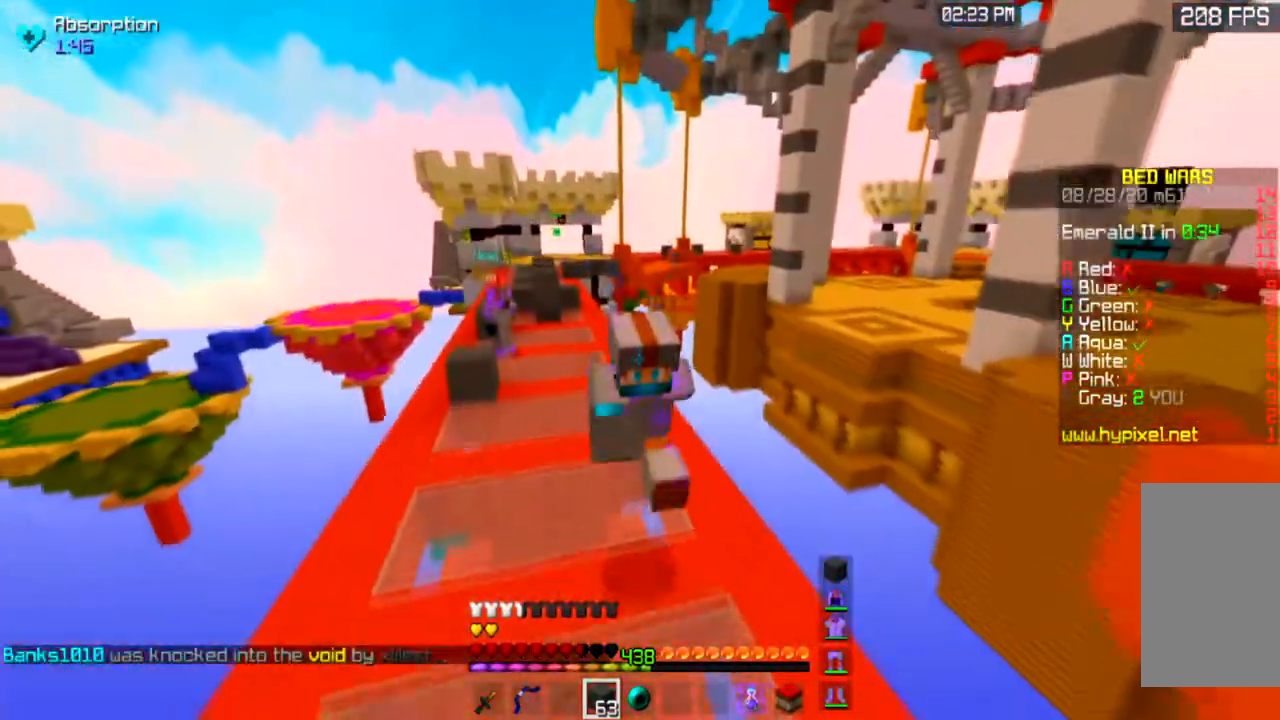
{"keys": ["space", "w"], "mouse": [], "events": []}
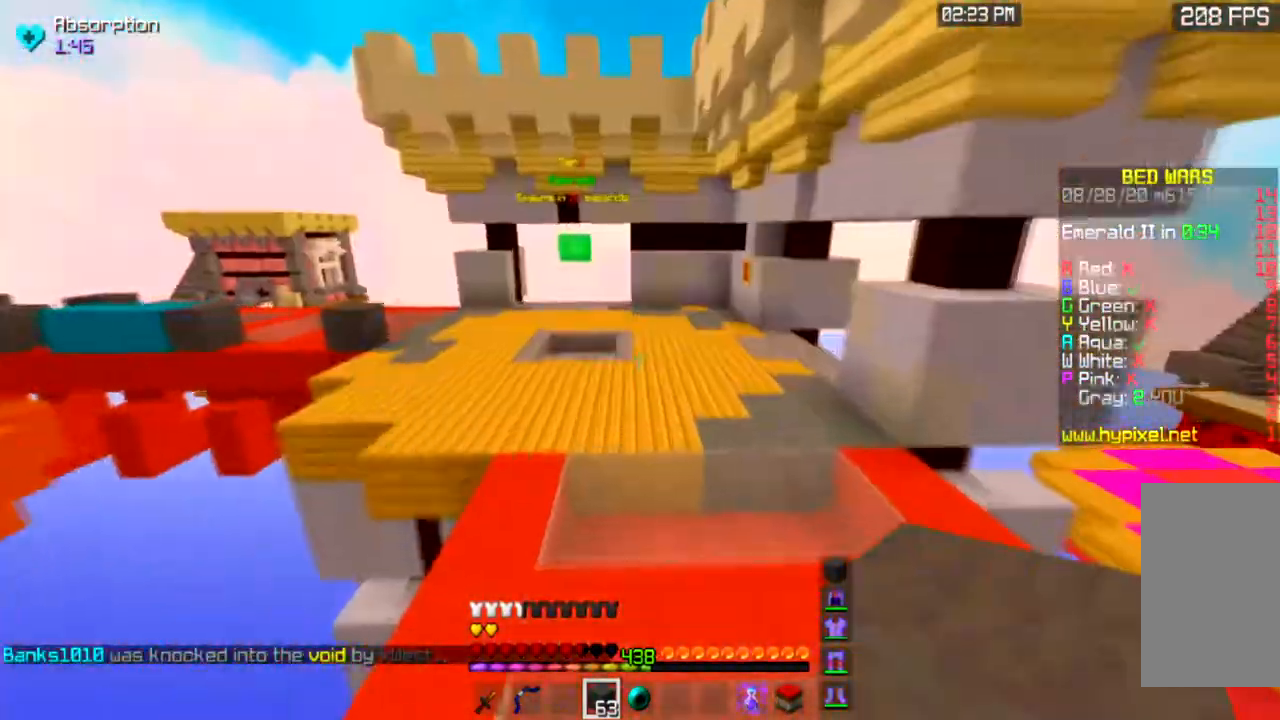
{"keys": ["space", "w"], "mouse": [], "events": []}
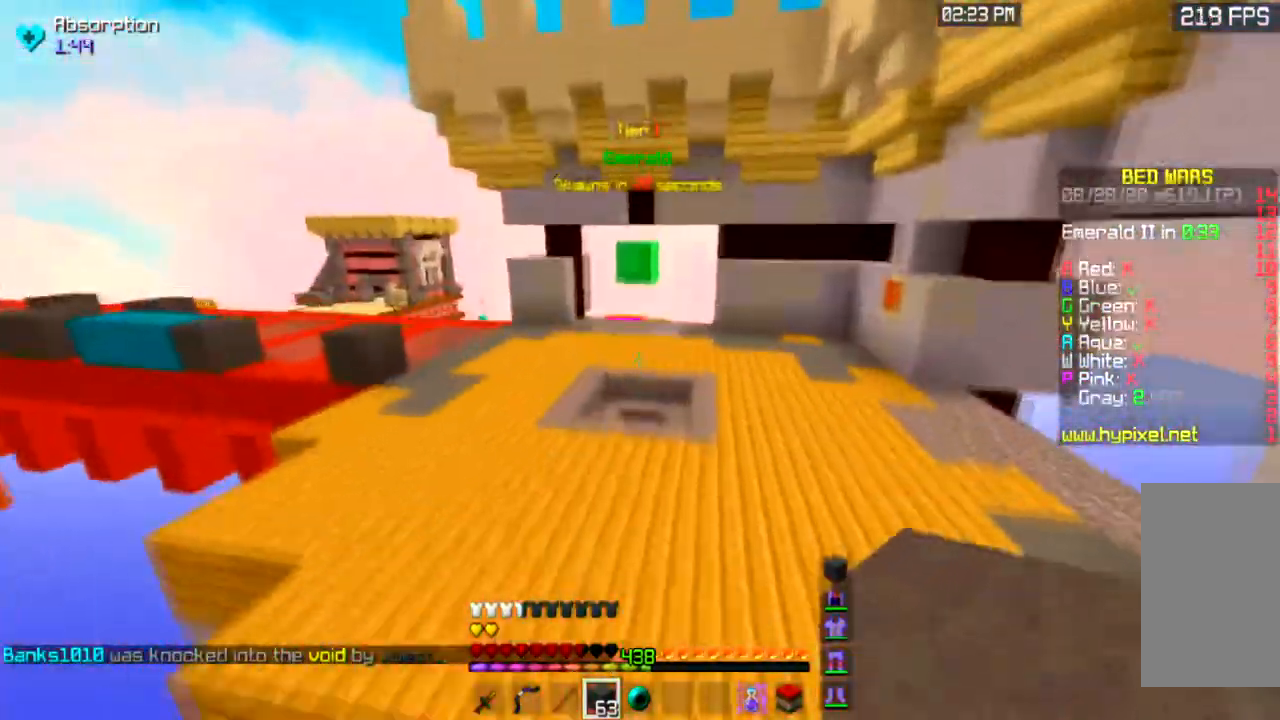
{"keys": ["w"], "mouse": [], "events": [[301, "d", "down"], [367, "d", "up"], [367, "space", "up"]]}
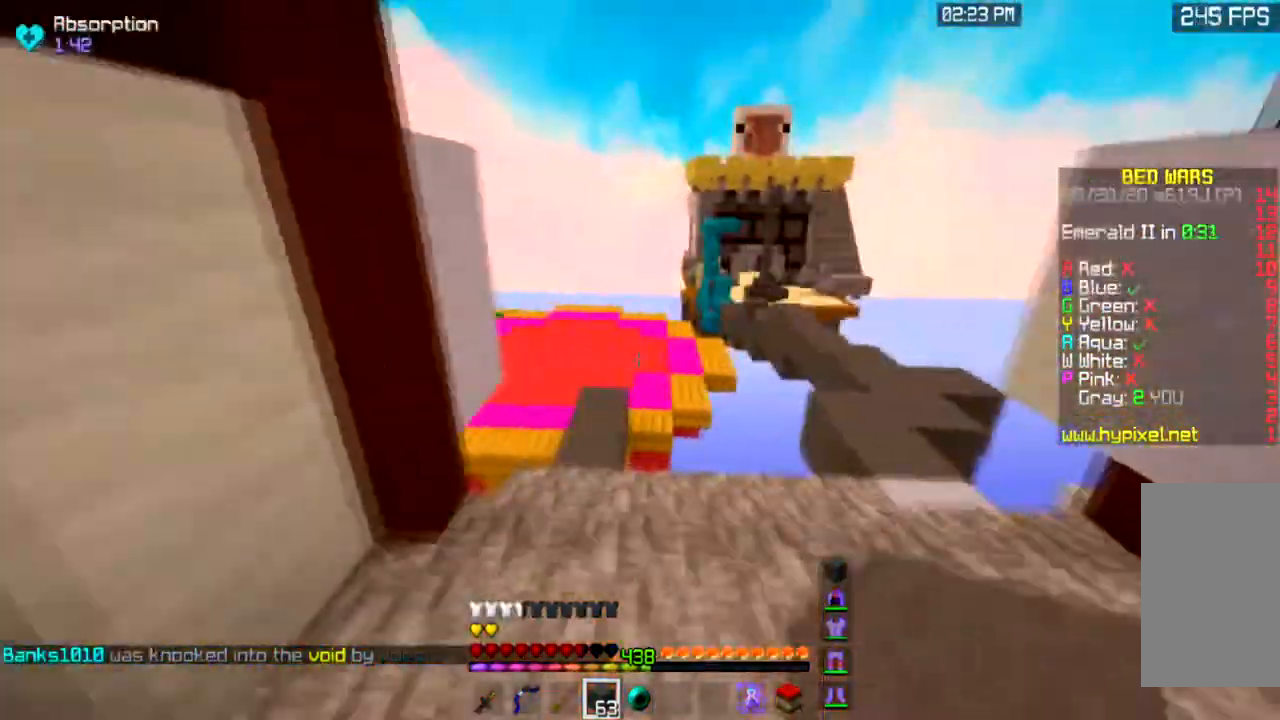
{"keys": ["d", "w"], "mouse": [], "events": [[334, "d", "down"]]}
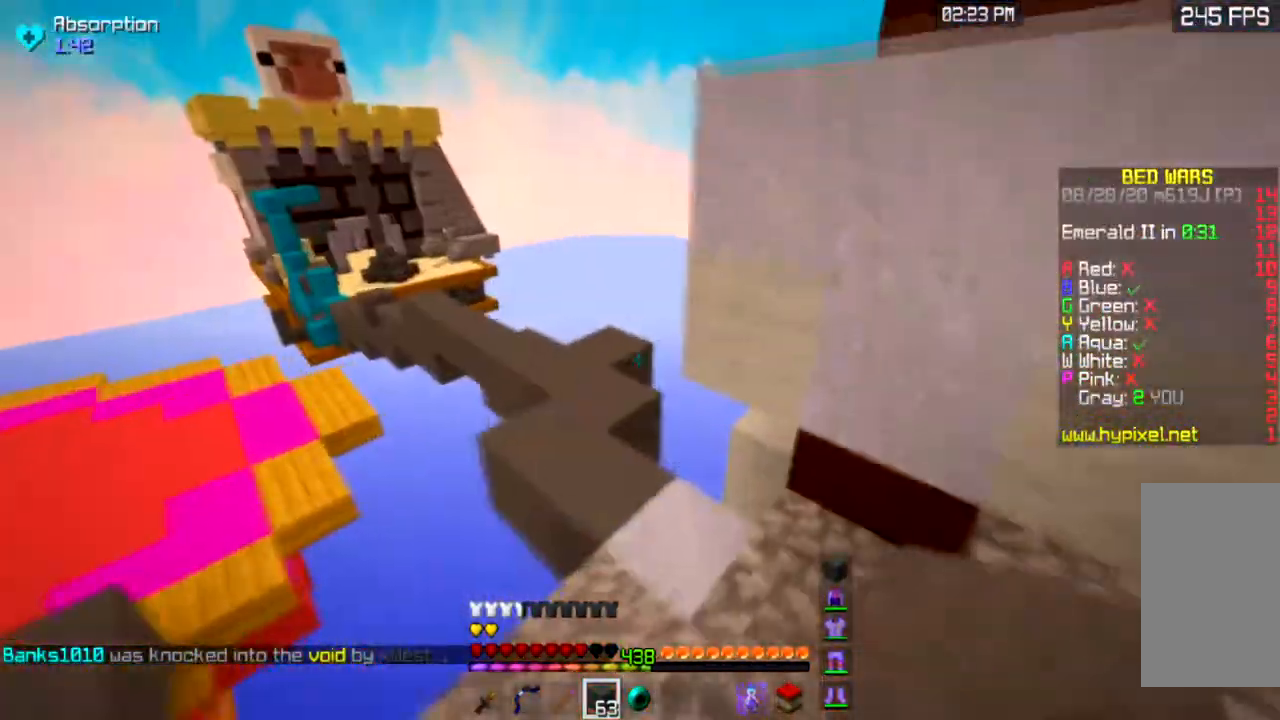
{"keys": ["space", "w"], "mouse": [], "events": [[67, "d", "up"], [468, "space", "down"]]}
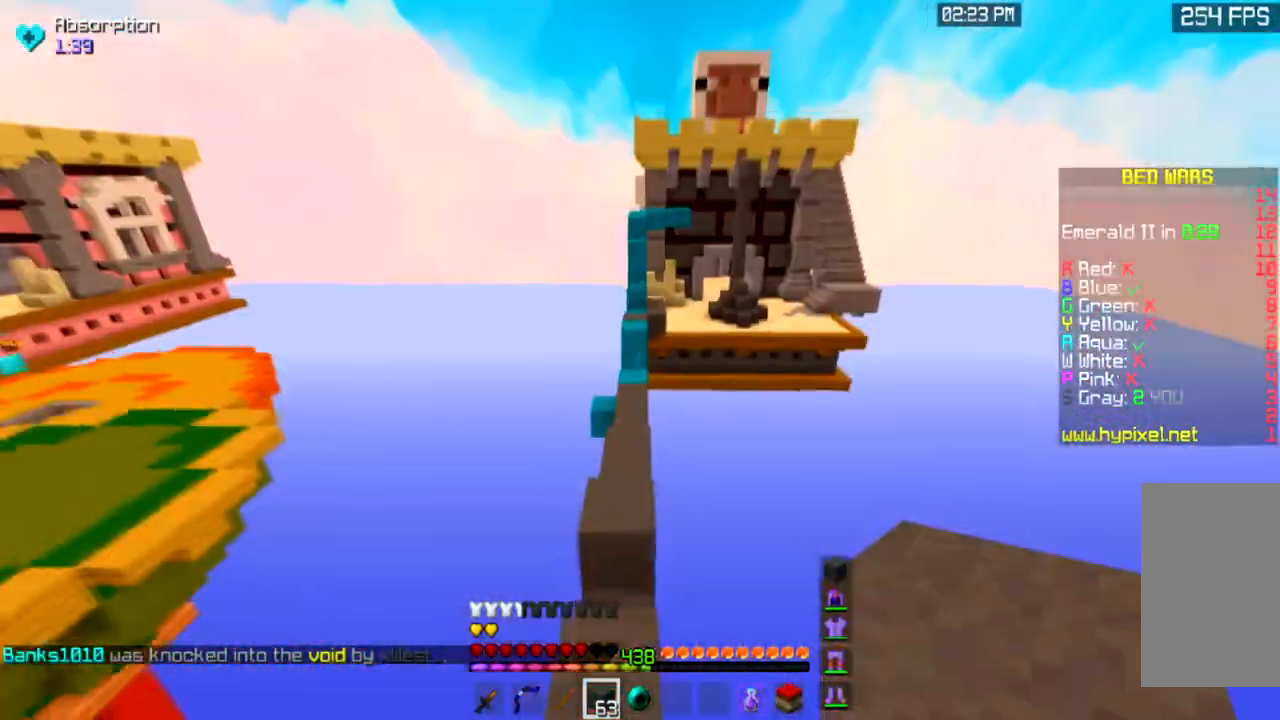
{"keys": ["space", "w"], "mouse": [], "events": []}
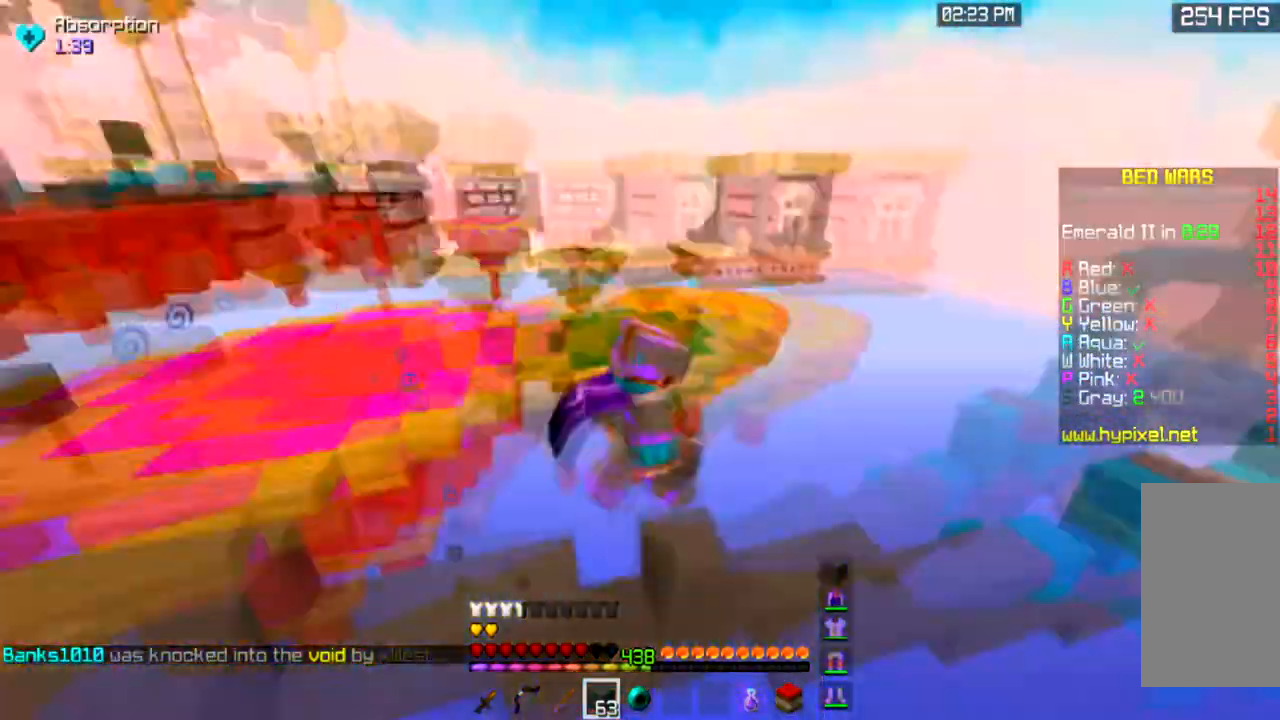
{"keys": ["space", "w"], "mouse": [], "events": []}
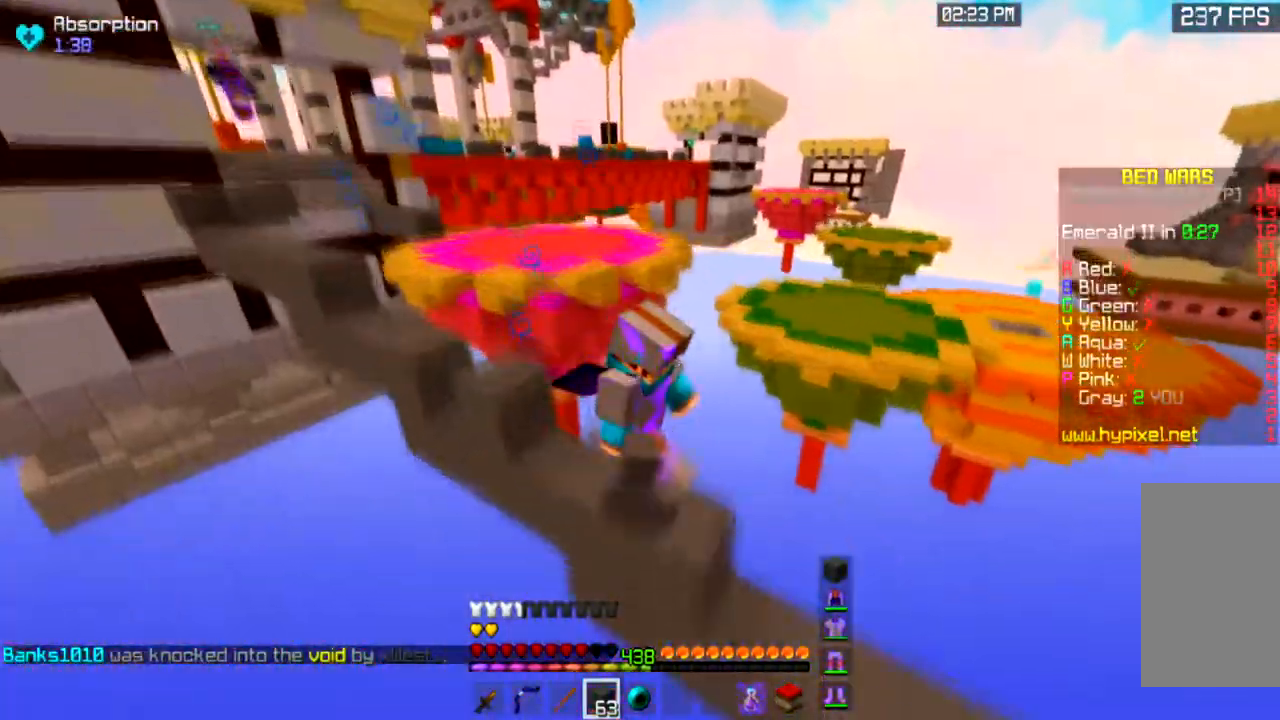
{"keys": ["space", "w"], "mouse": [], "events": []}
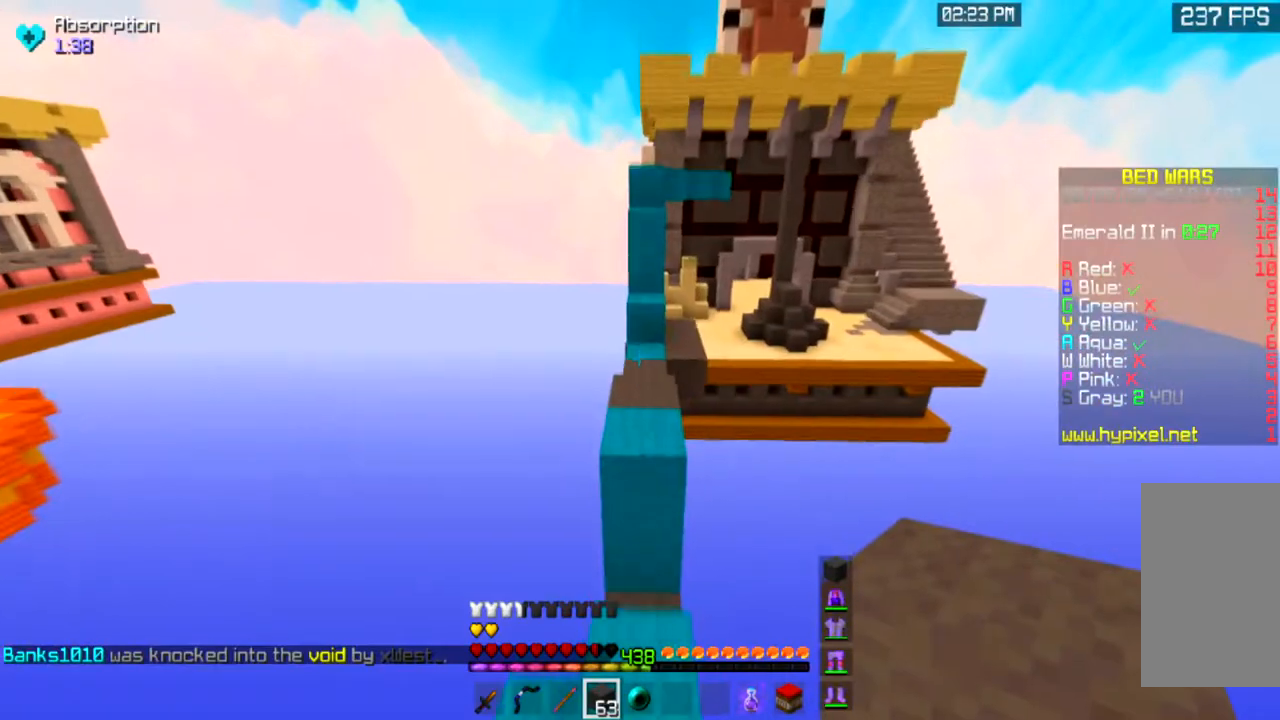
{"keys": ["space", "w"], "mouse": [], "events": [[67, "space", "up"], [200, "space", "down"]]}
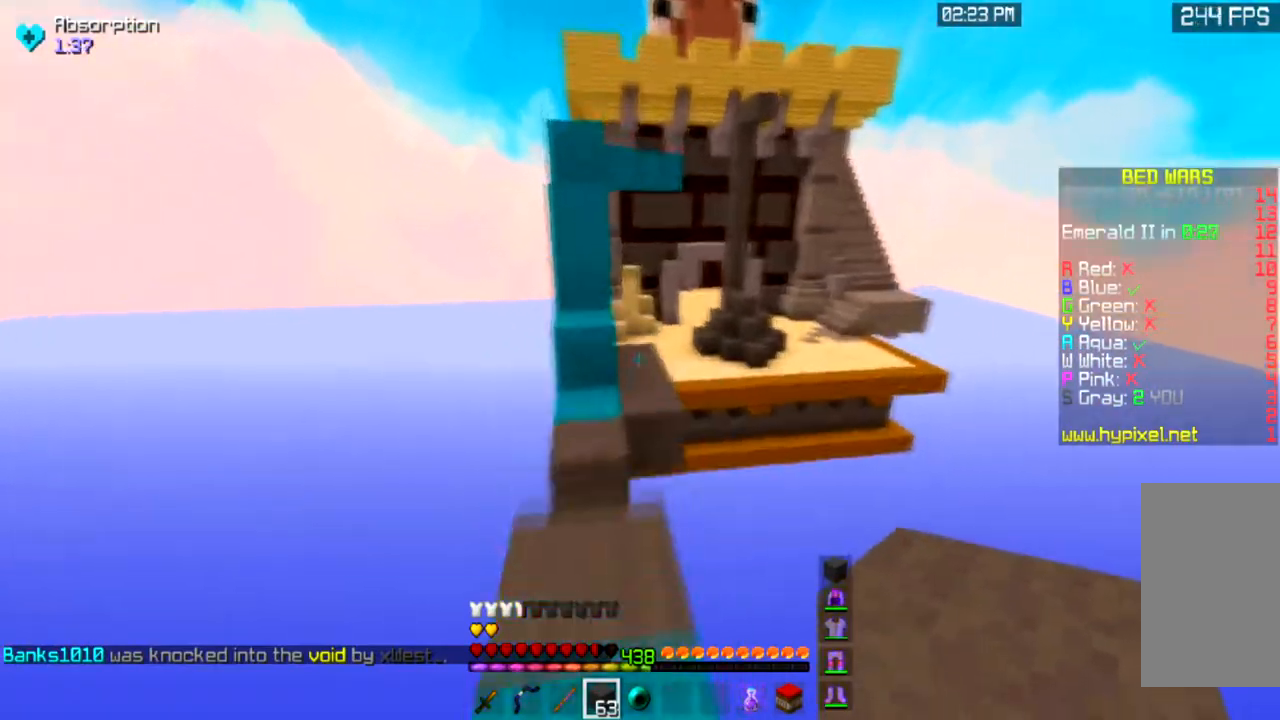
{"keys": ["w"], "mouse": [], "events": [[33, "space", "up"], [200, "space", "down"], [467, "space", "up"]]}